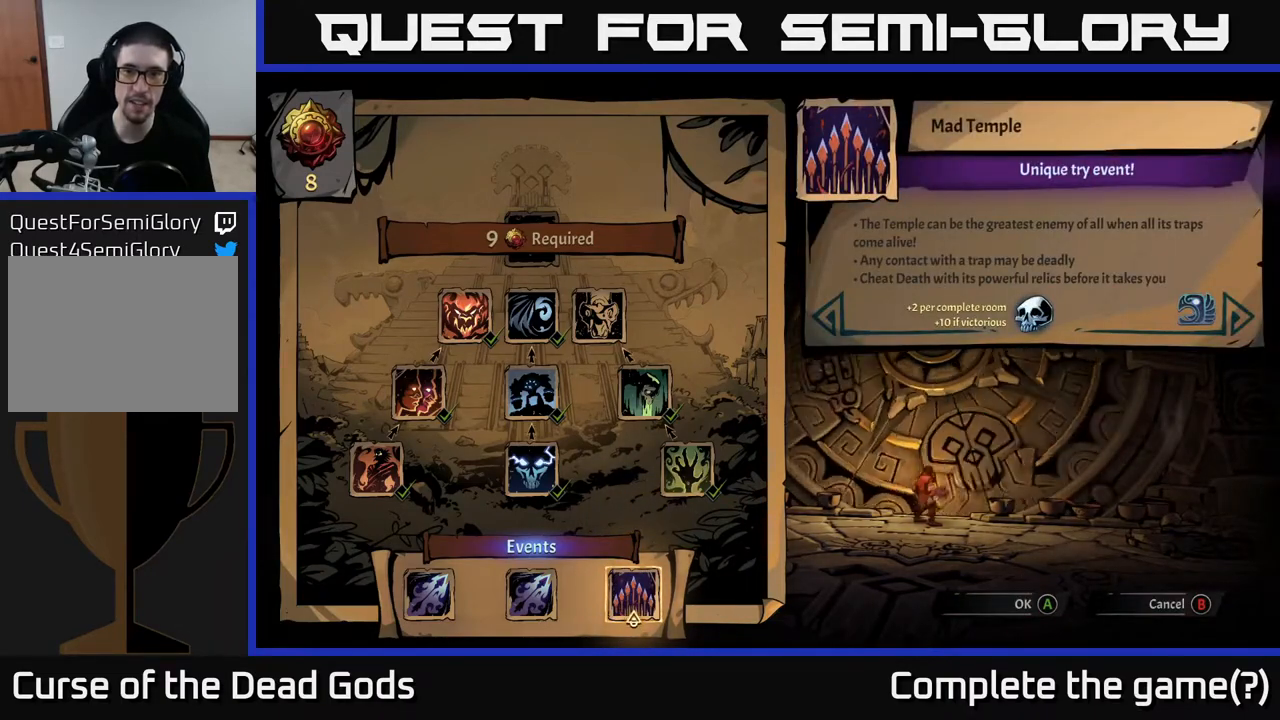
Gameplay with a controller (Xbox layout); each line is a JSON object with the inputs held at the frame after it. "events" lists button and stick changes between this image and that frame as [ms after this image, input, new state], when the widget could be followed in between.
{"buttons": [], "left_stick": "up", "right_stick": "center", "events": [[383, "left_stick", "up"]]}
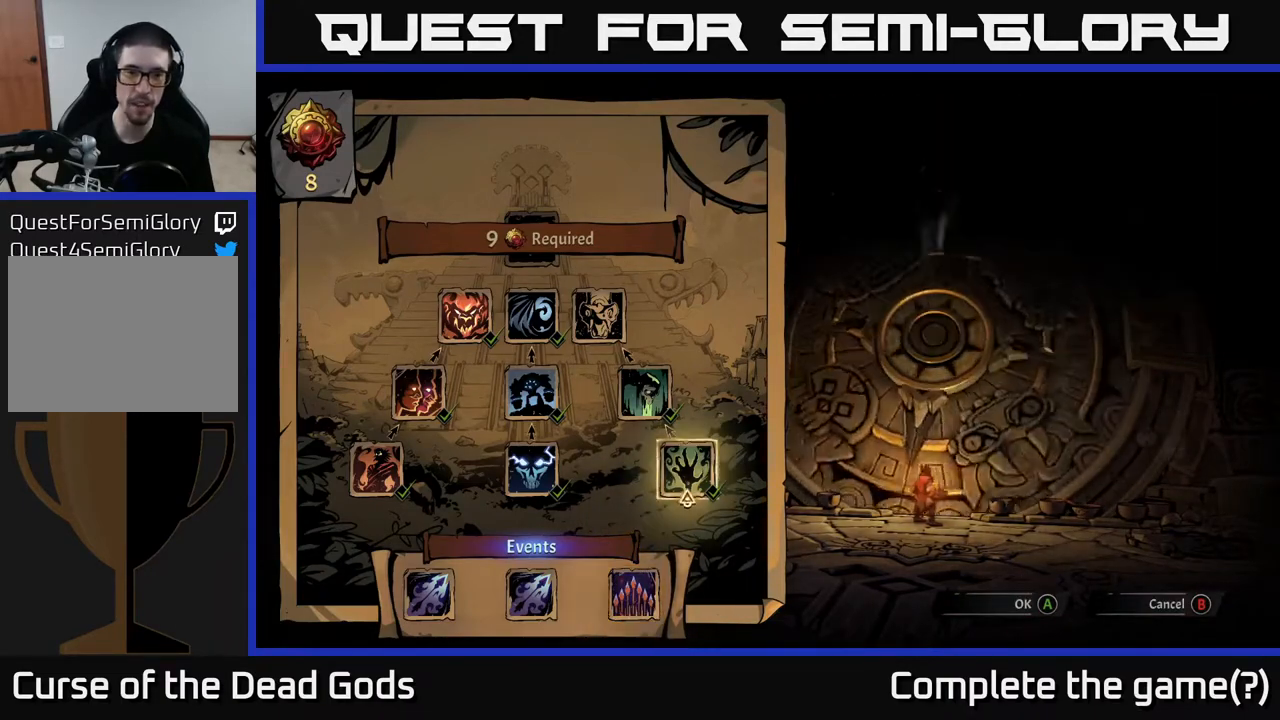
{"buttons": [], "left_stick": "up", "right_stick": "center", "events": [[33, "left_stick", "center"], [117, "left_stick", "up"], [267, "left_stick", "center"], [350, "left_stick", "up"]]}
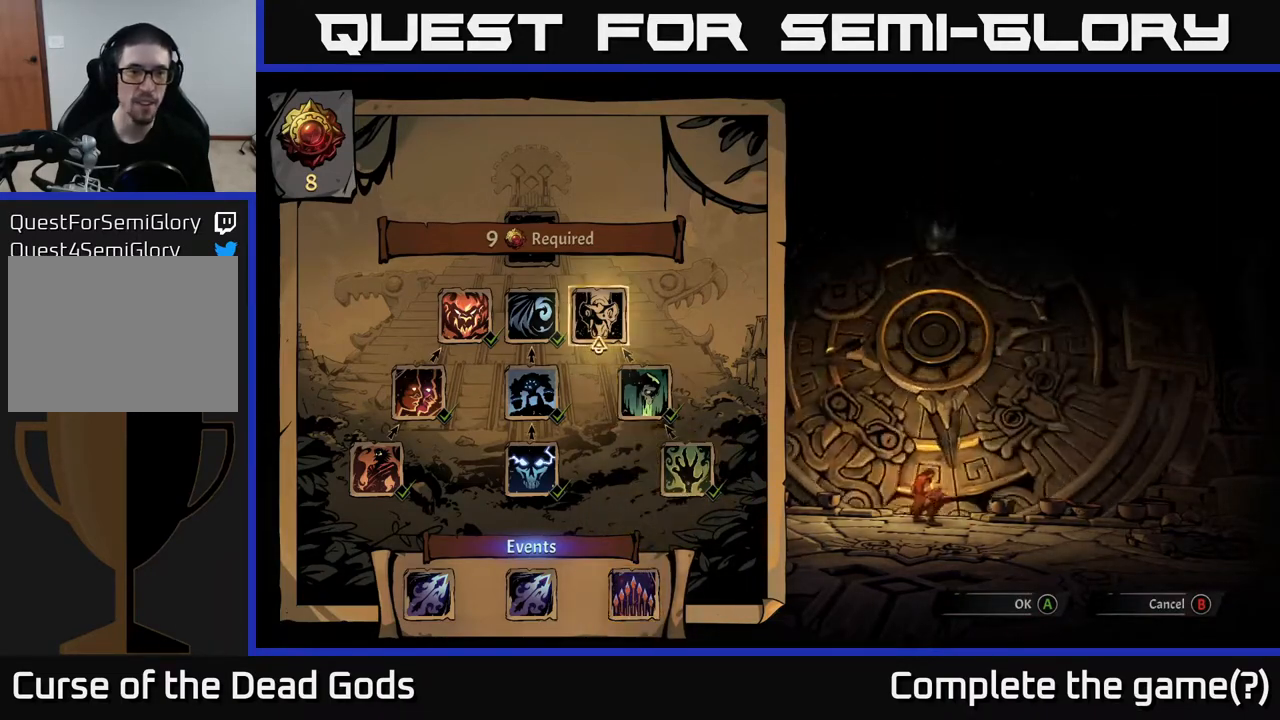
{"buttons": [], "left_stick": "center", "right_stick": "center", "events": [[17, "left_stick", "center"], [433, "A", "down"], [483, "A", "up"]]}
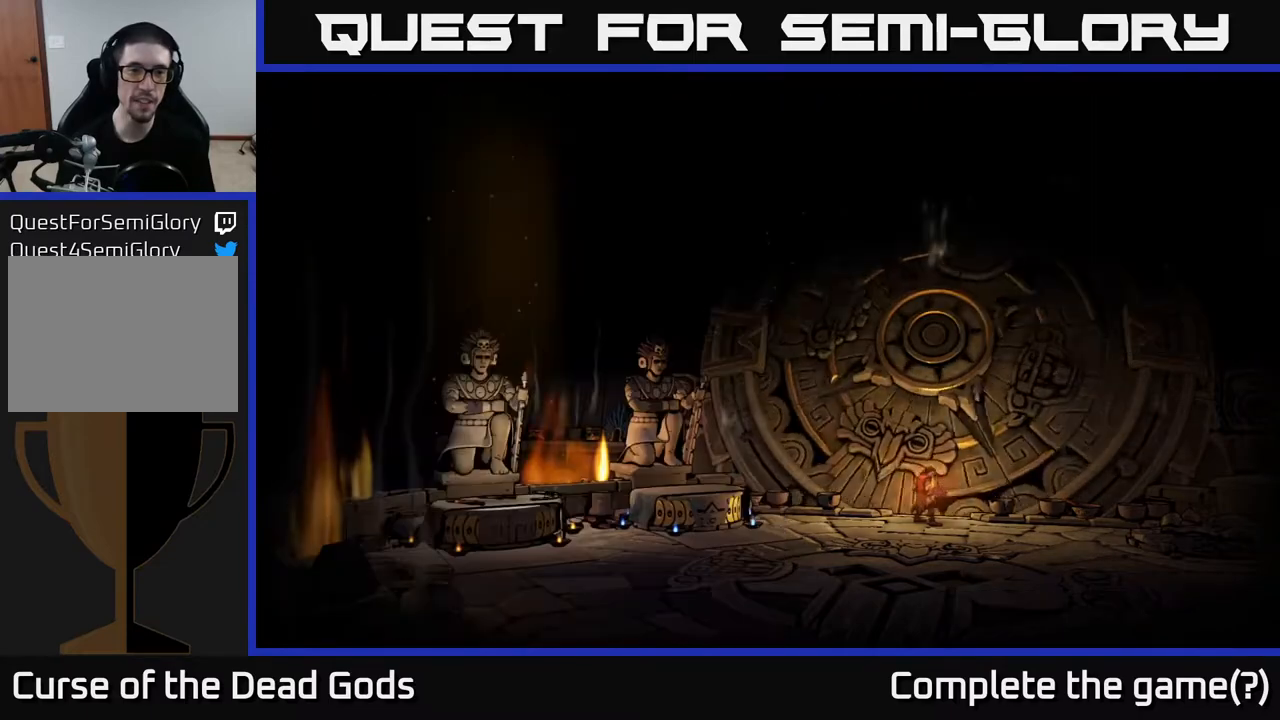
{"buttons": [], "left_stick": "center", "right_stick": "center", "events": []}
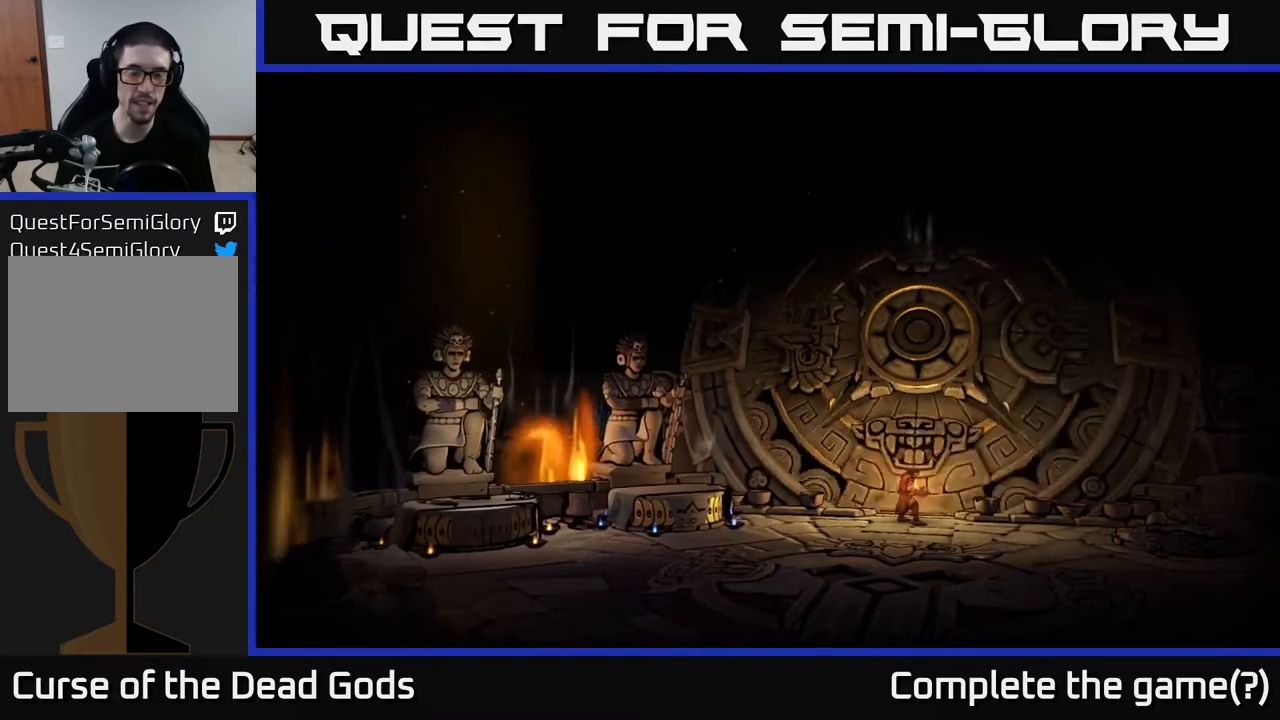
{"buttons": [], "left_stick": "center", "right_stick": "center", "events": []}
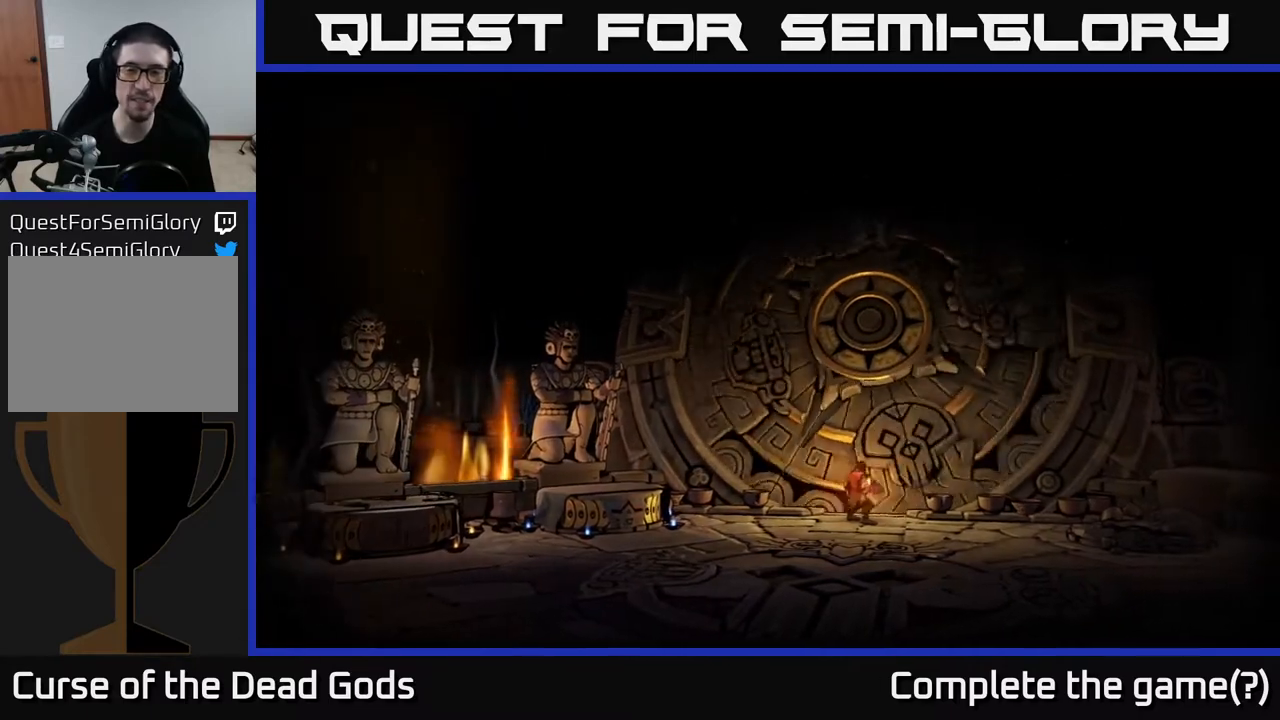
{"buttons": [], "left_stick": "center", "right_stick": "center", "events": []}
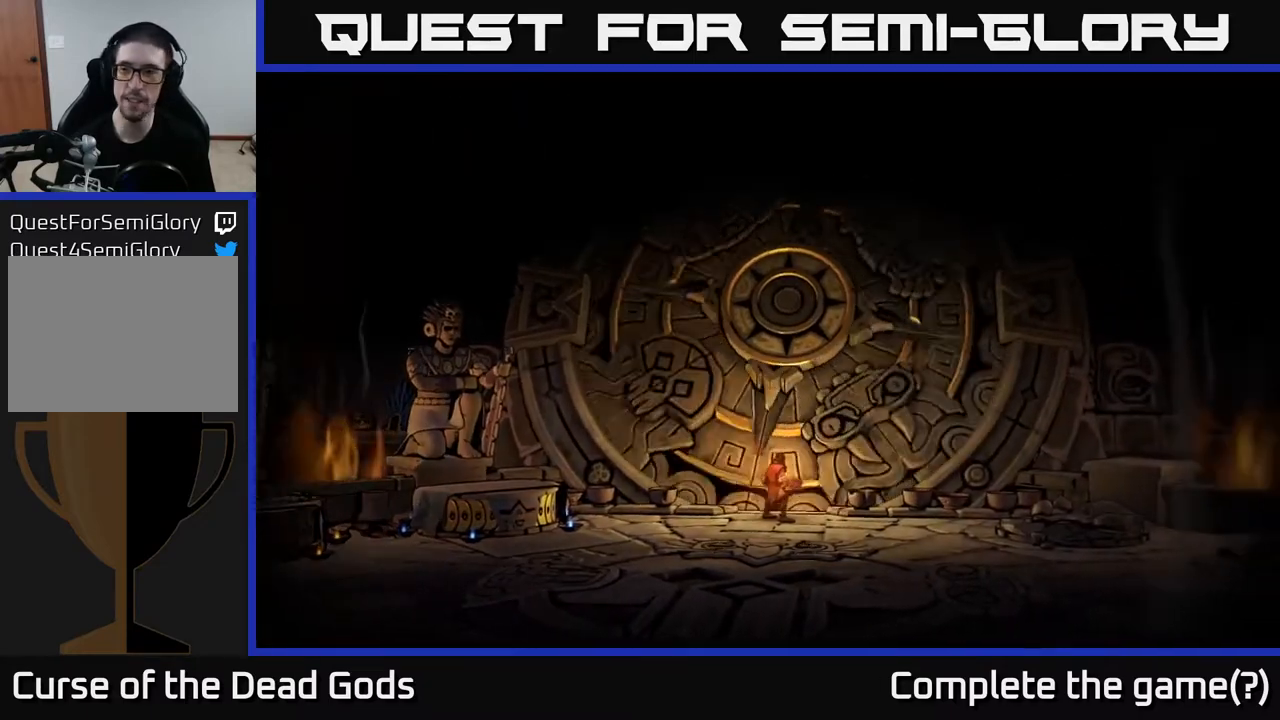
{"buttons": [], "left_stick": "center", "right_stick": "center", "events": []}
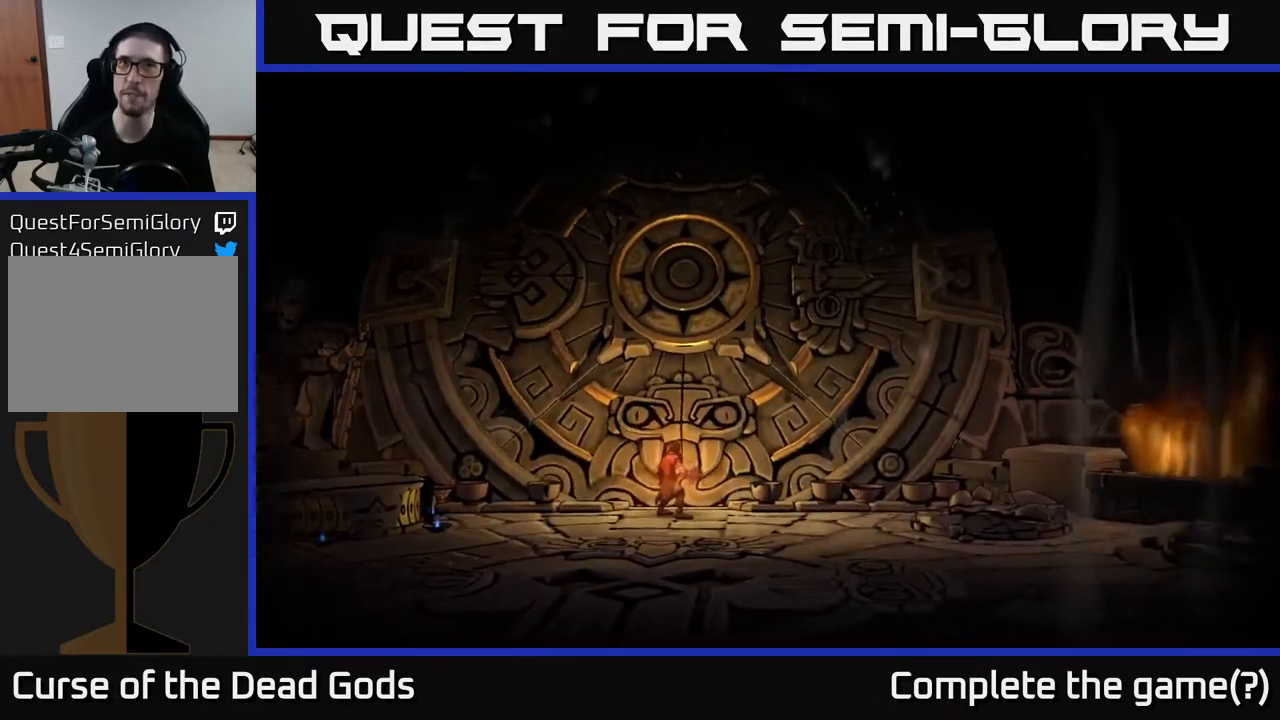
{"buttons": [], "left_stick": "center", "right_stick": "center", "events": []}
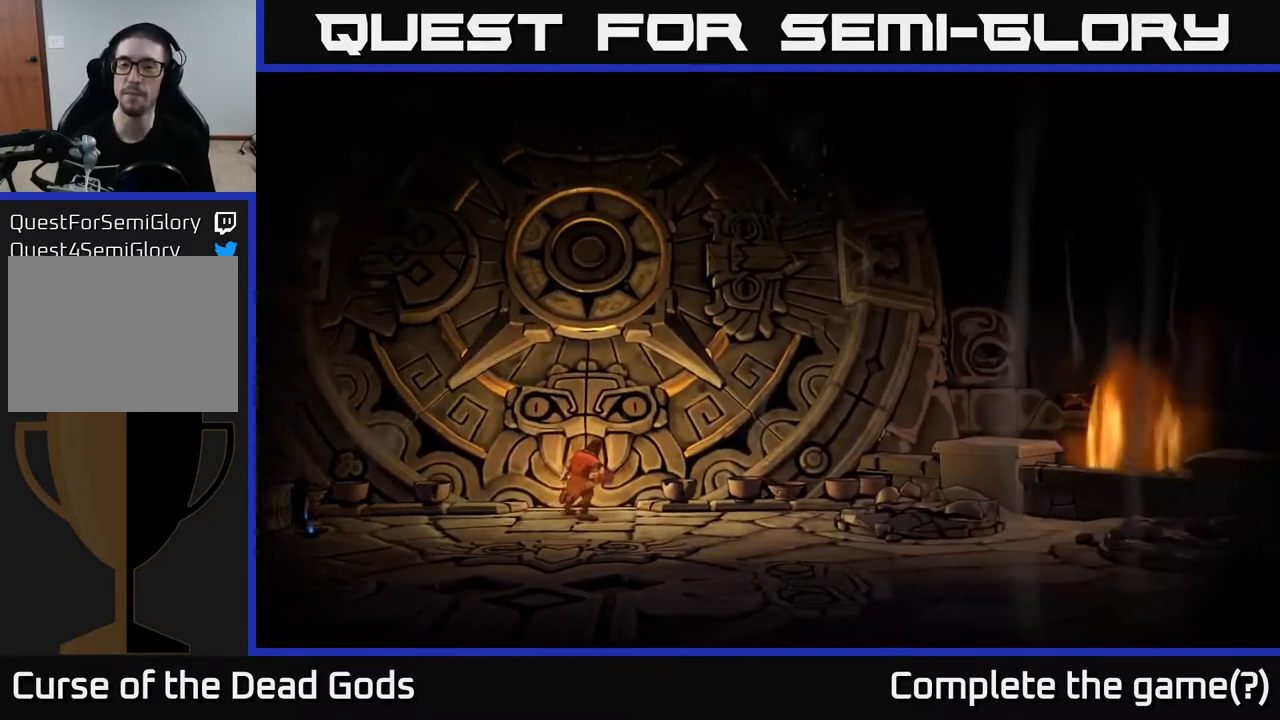
{"buttons": [], "left_stick": "center", "right_stick": "center", "events": []}
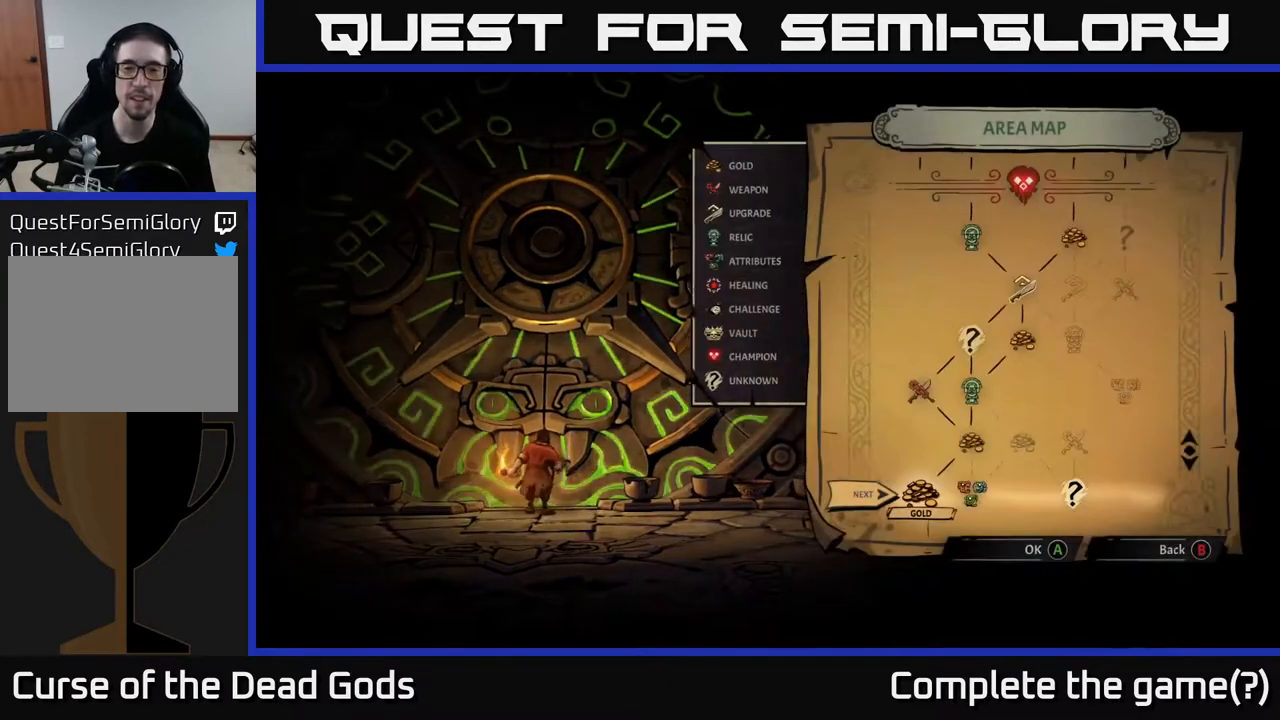
{"buttons": [], "left_stick": "right", "right_stick": "center", "events": [[400, "left_stick", "right"]]}
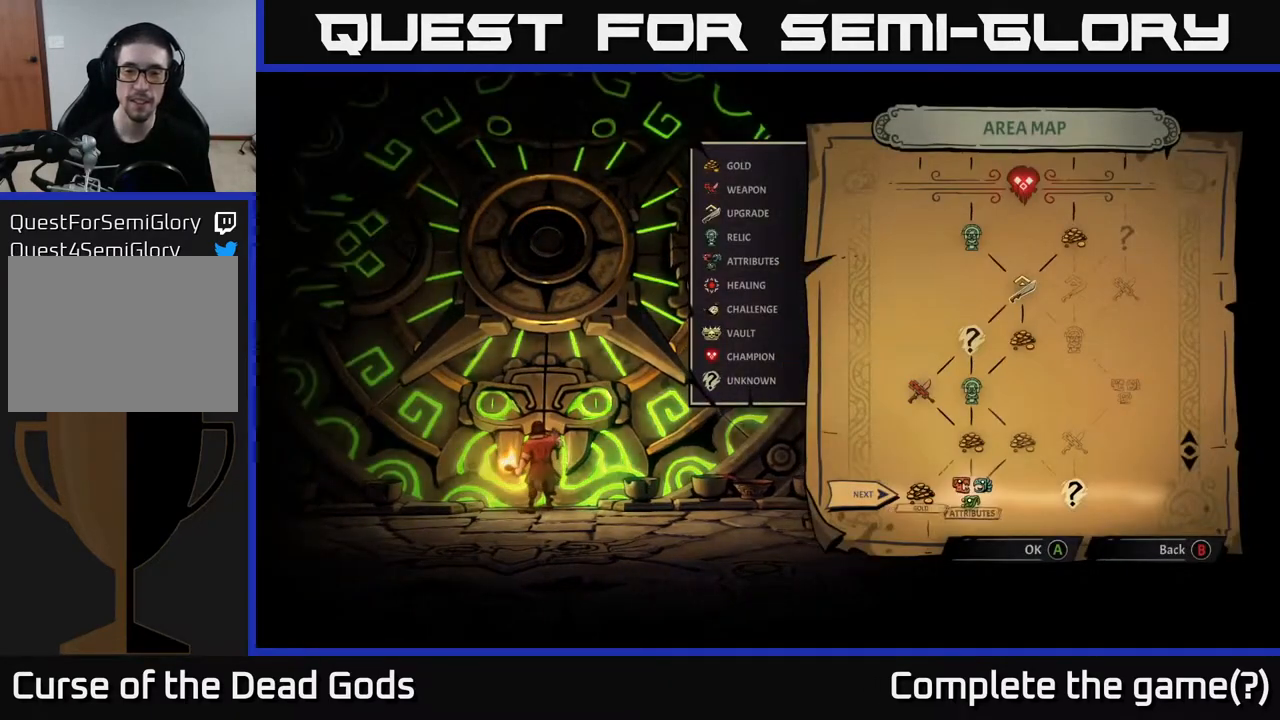
{"buttons": [], "left_stick": "center", "right_stick": "center", "events": [[100, "left_stick", "center"]]}
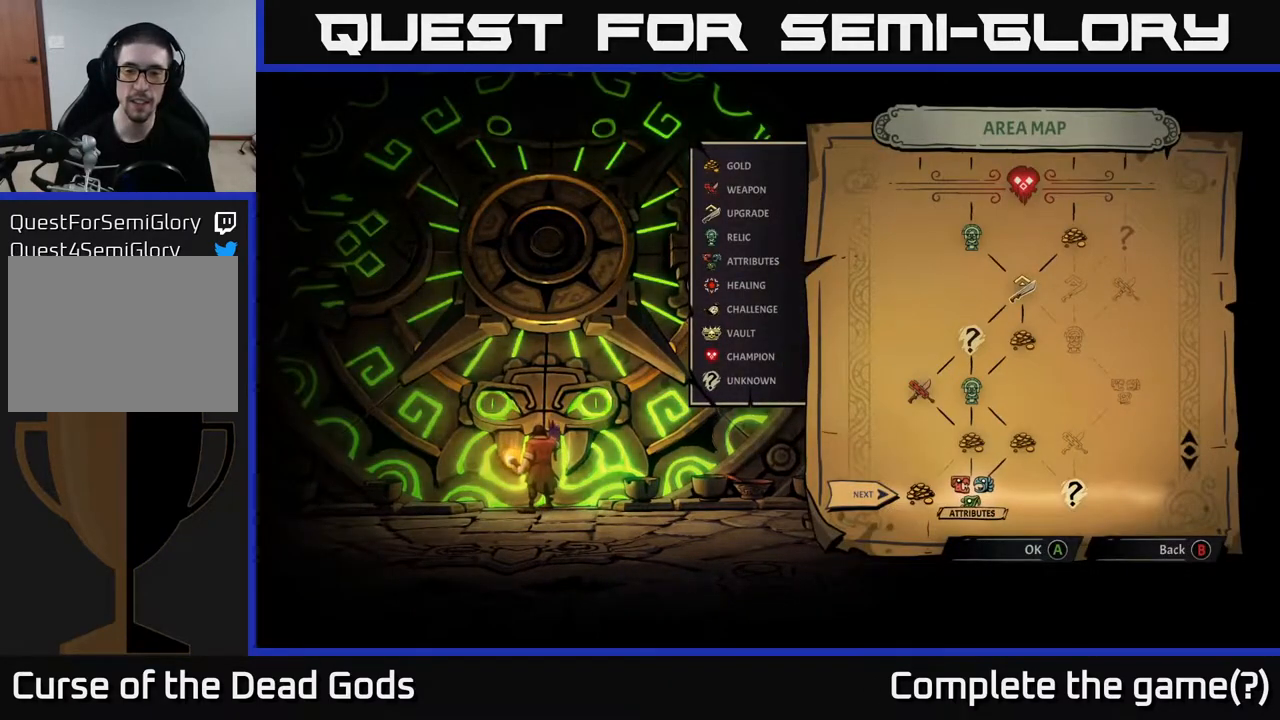
{"buttons": [], "left_stick": "left", "right_stick": "center", "events": [[417, "left_stick", "left"]]}
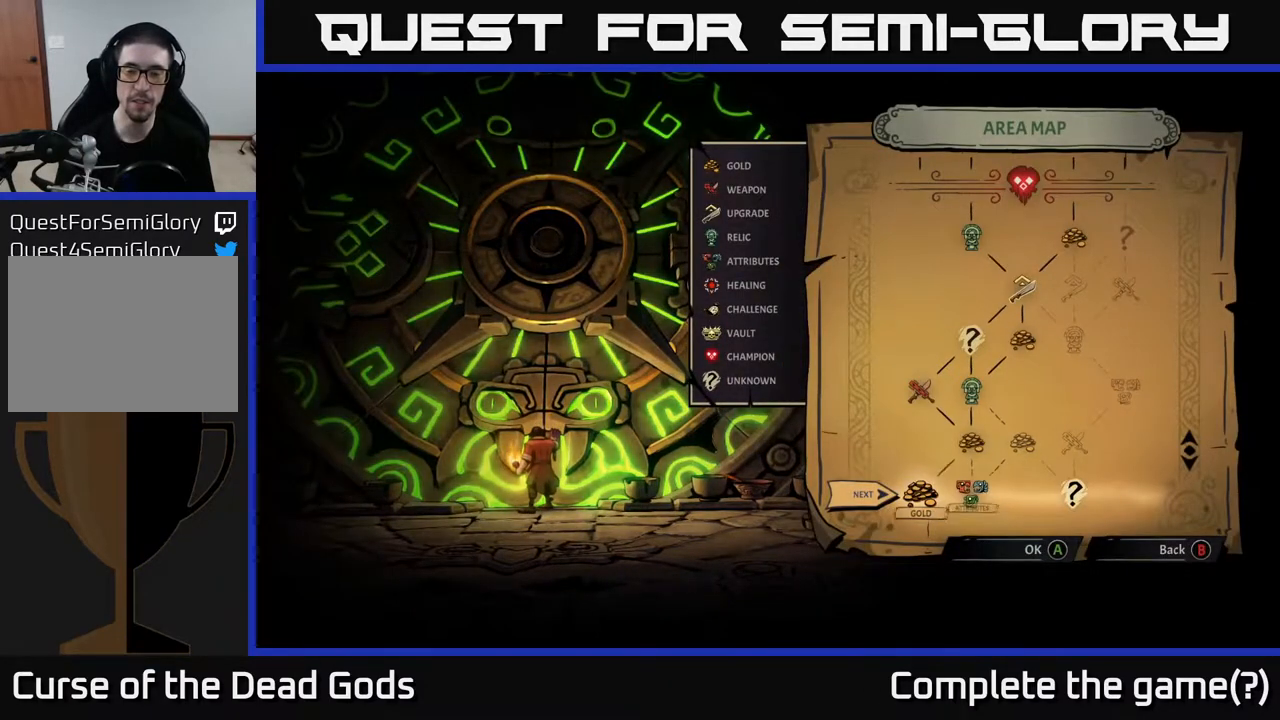
{"buttons": [], "left_stick": "center", "right_stick": "center", "events": [[117, "left_stick", "center"], [217, "left_stick", "right"], [467, "left_stick", "center"]]}
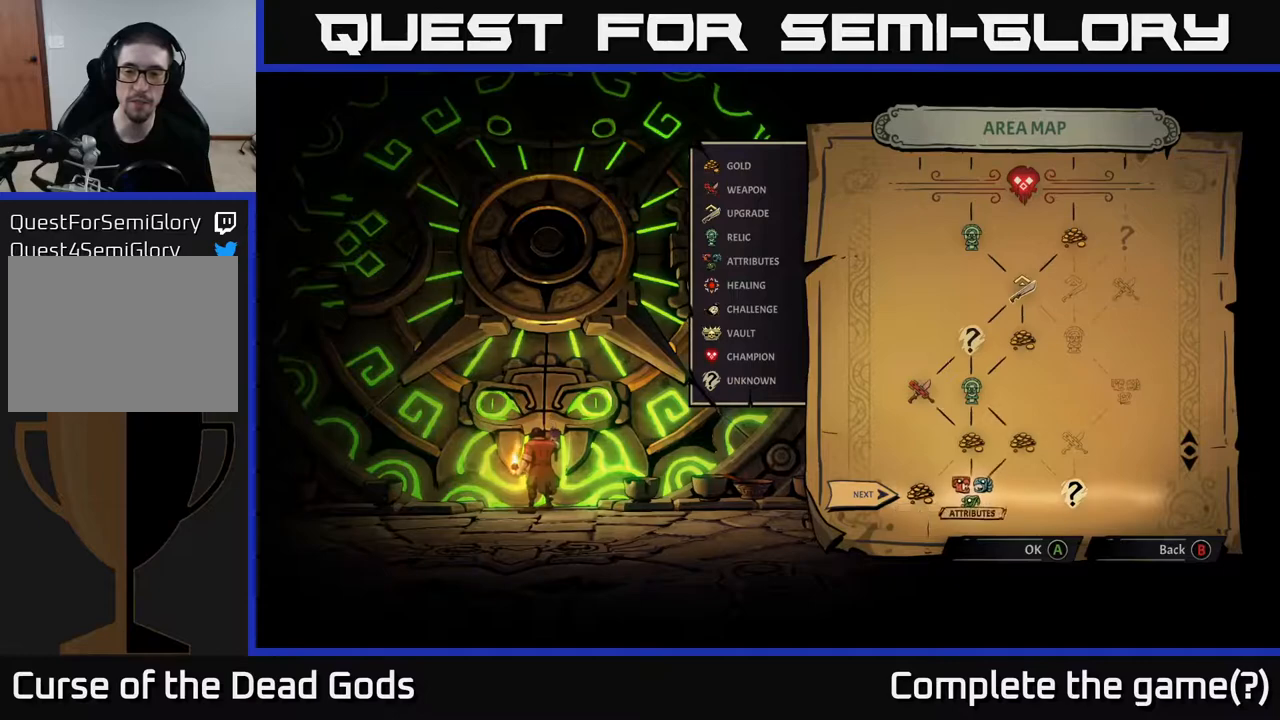
{"buttons": [], "left_stick": "center", "right_stick": "center", "events": [[17, "left_stick", "right"], [200, "left_stick", "center"]]}
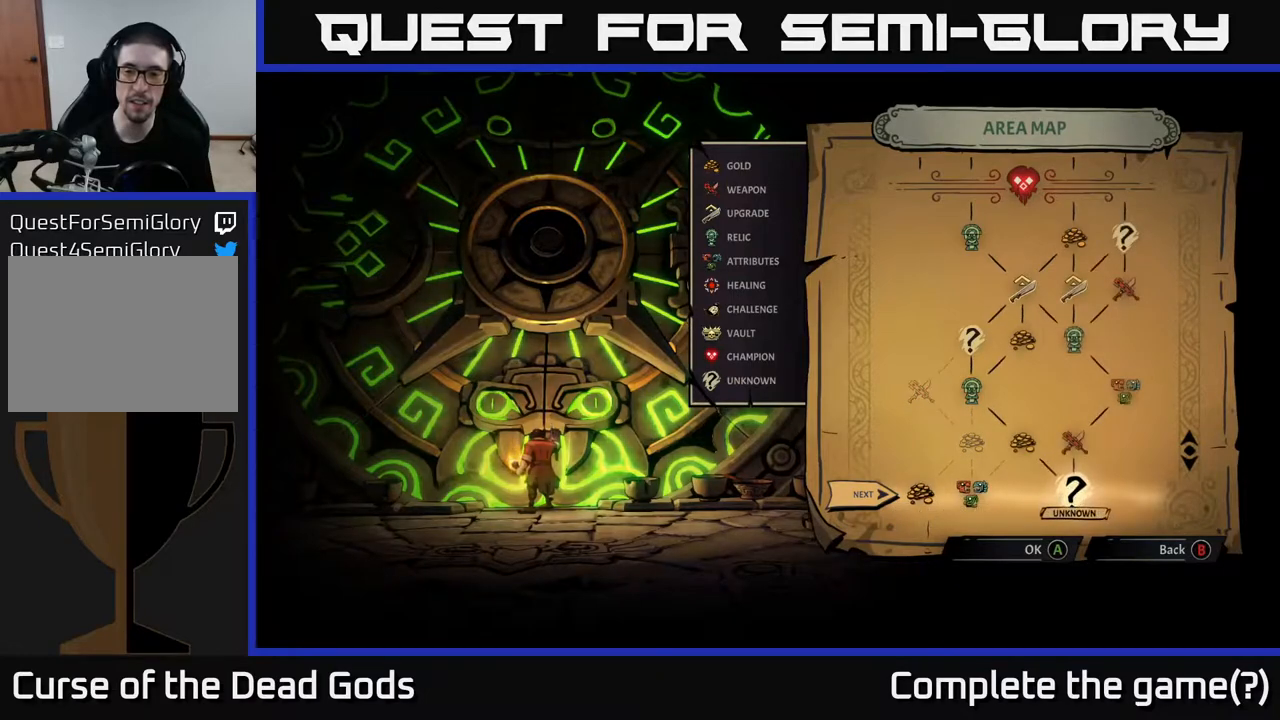
{"buttons": [], "left_stick": "center", "right_stick": "center", "events": []}
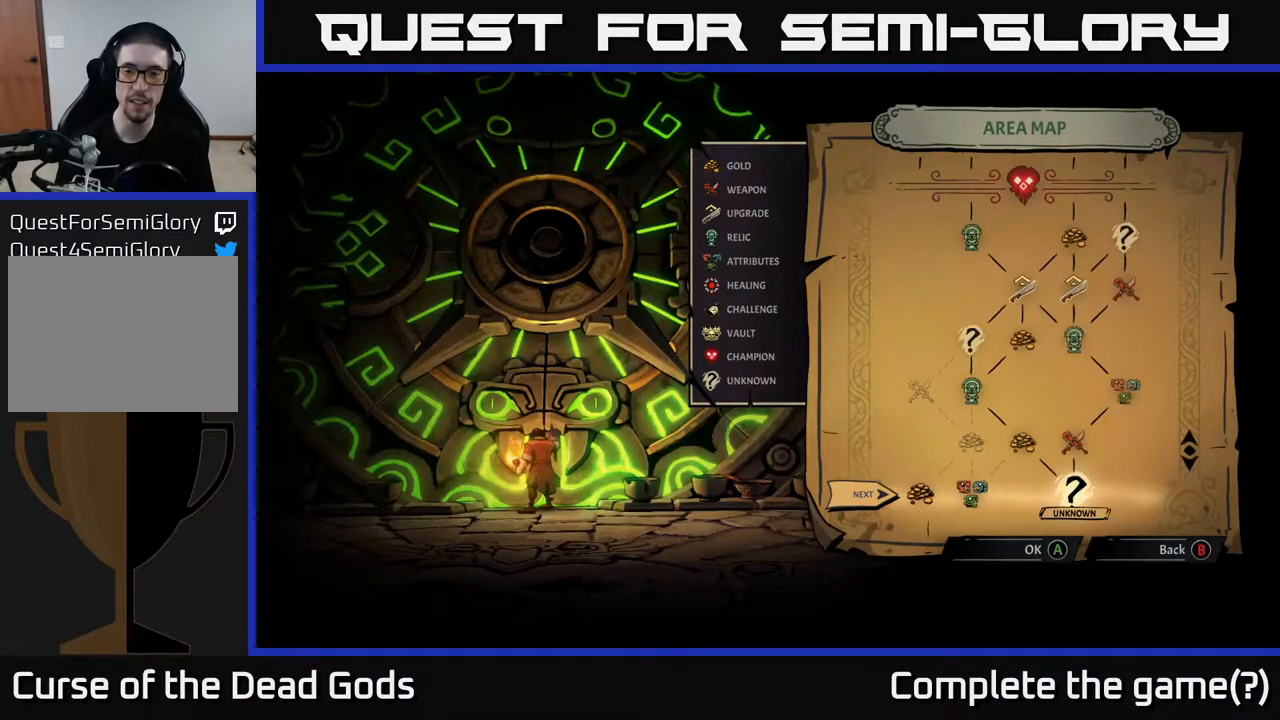
{"buttons": [], "left_stick": "center", "right_stick": "center", "events": []}
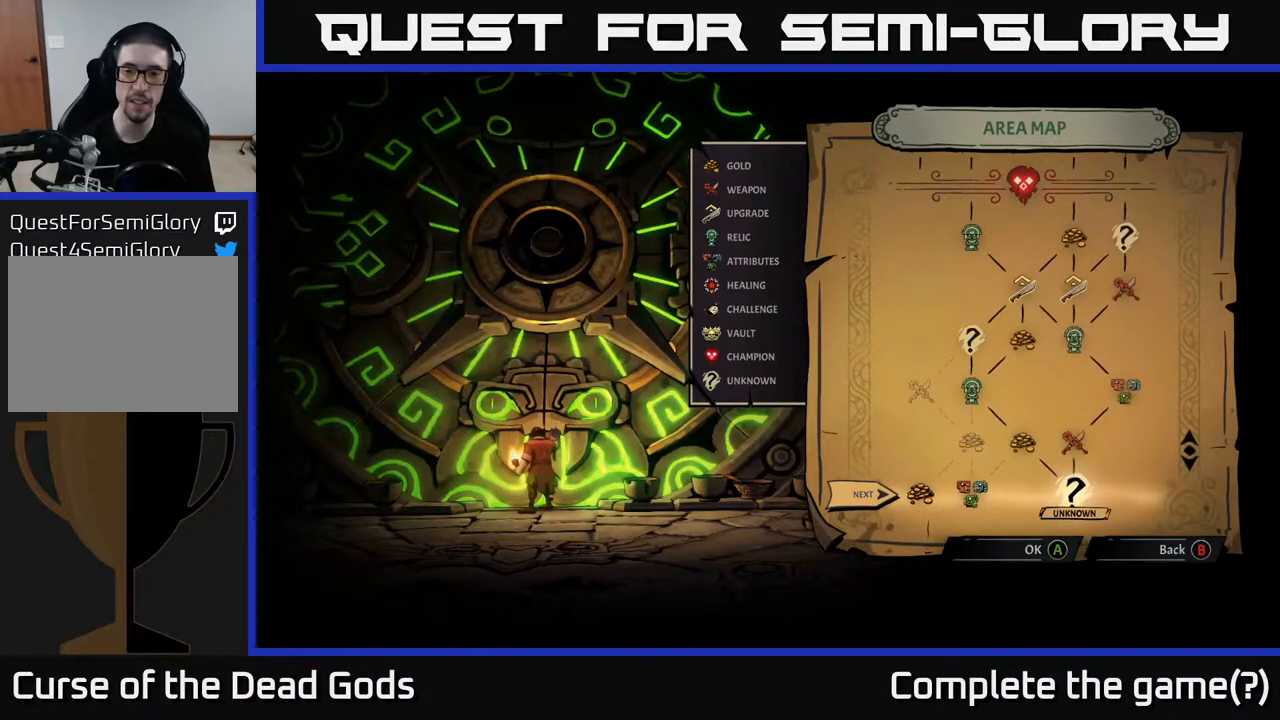
{"buttons": [], "left_stick": "center", "right_stick": "center", "events": []}
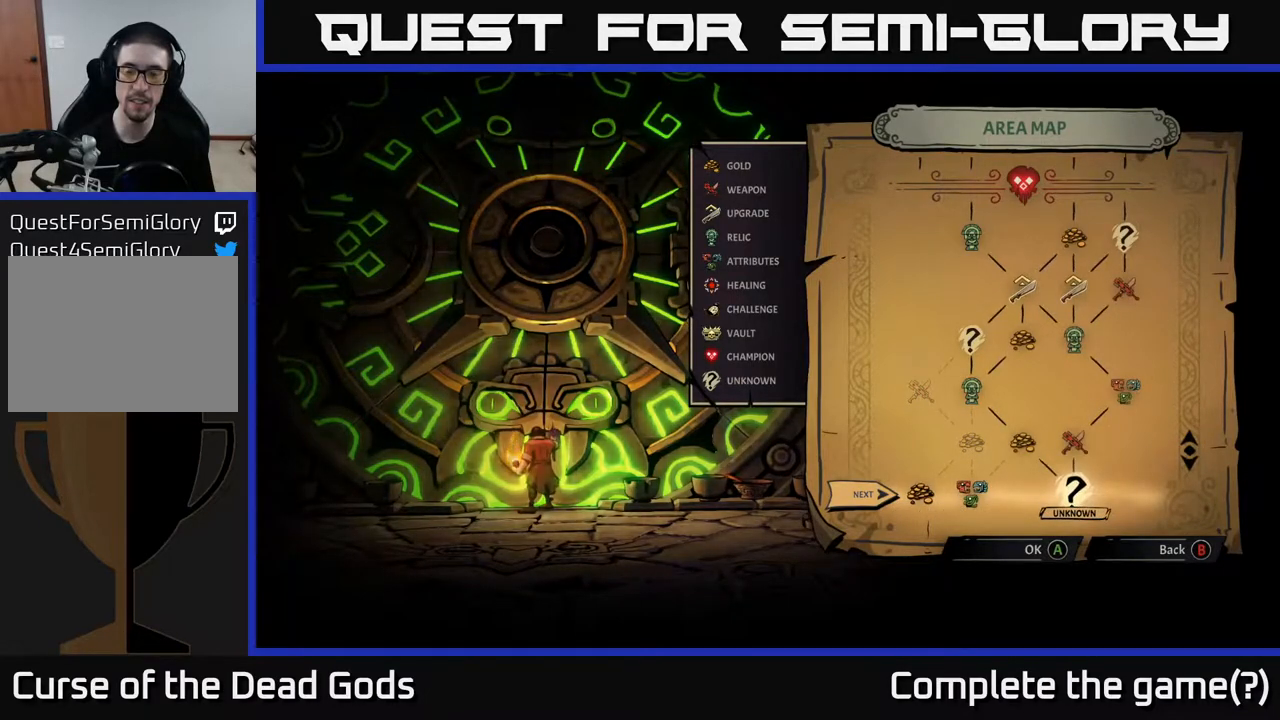
{"buttons": [], "left_stick": "center", "right_stick": "center", "events": []}
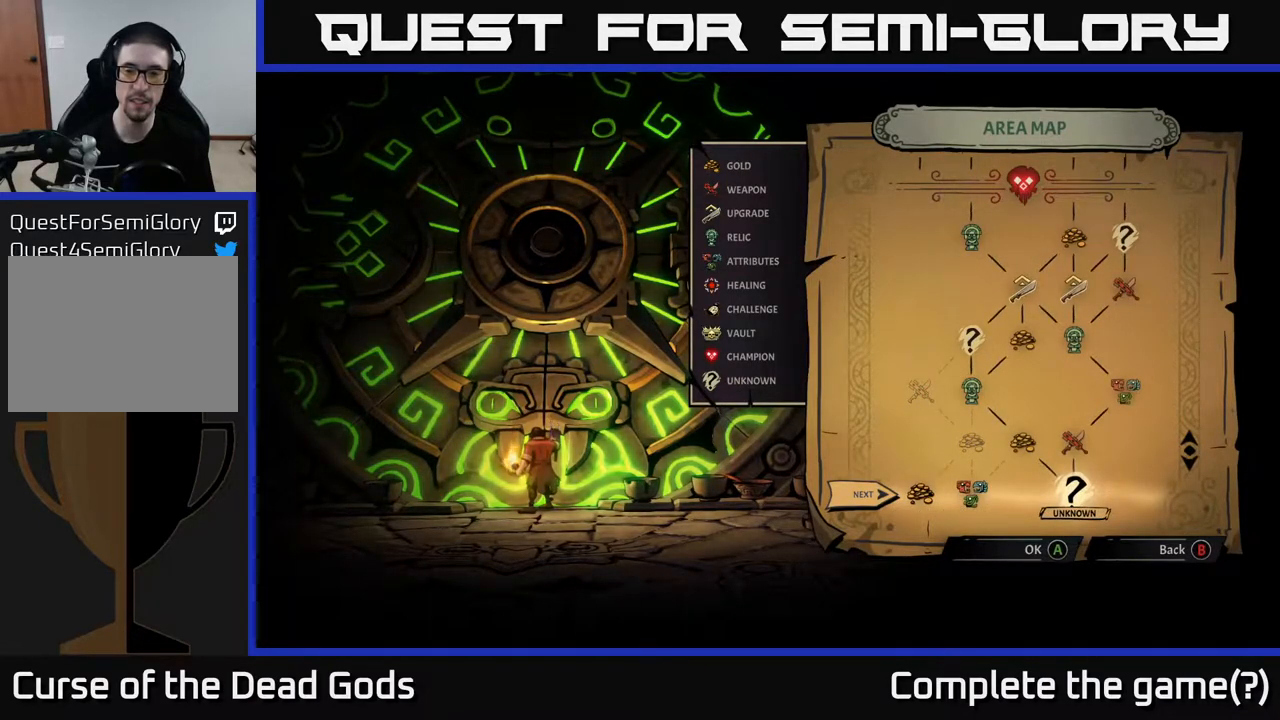
{"buttons": [], "left_stick": "center", "right_stick": "center", "events": [[250, "left_stick", "left"], [467, "left_stick", "center"]]}
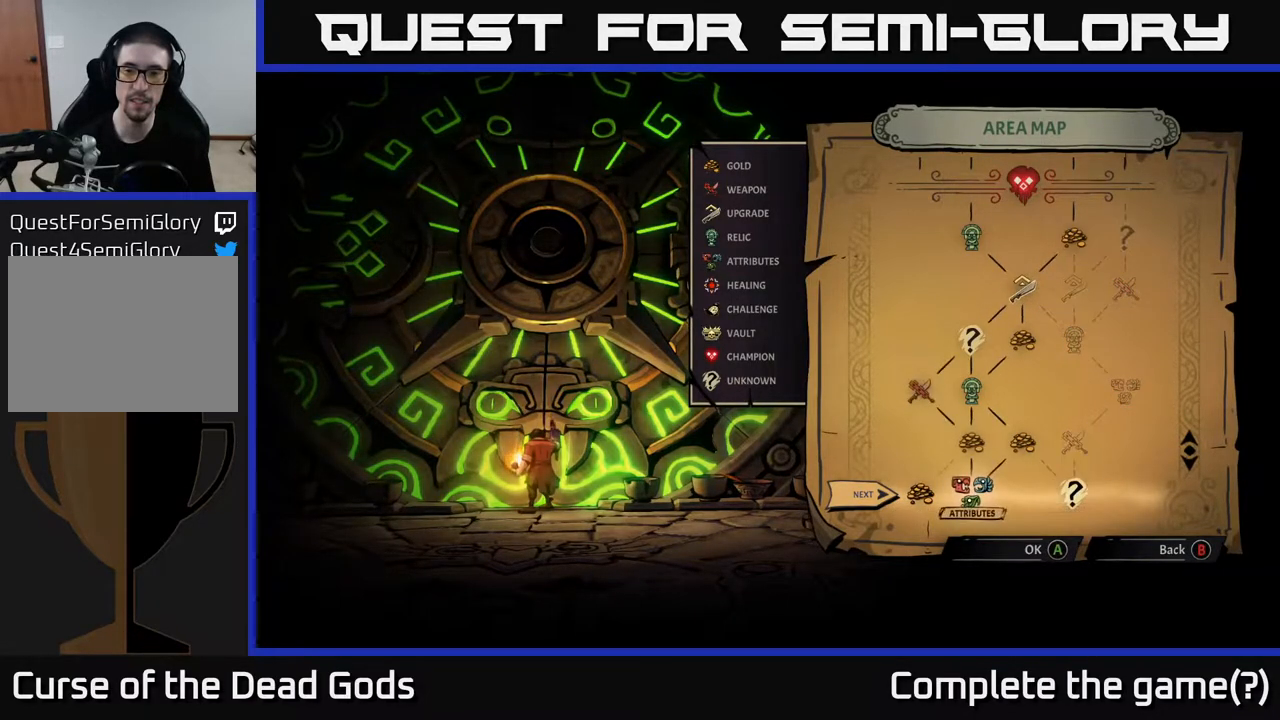
{"buttons": [], "left_stick": "left", "right_stick": "center", "events": [[300, "left_stick", "left"]]}
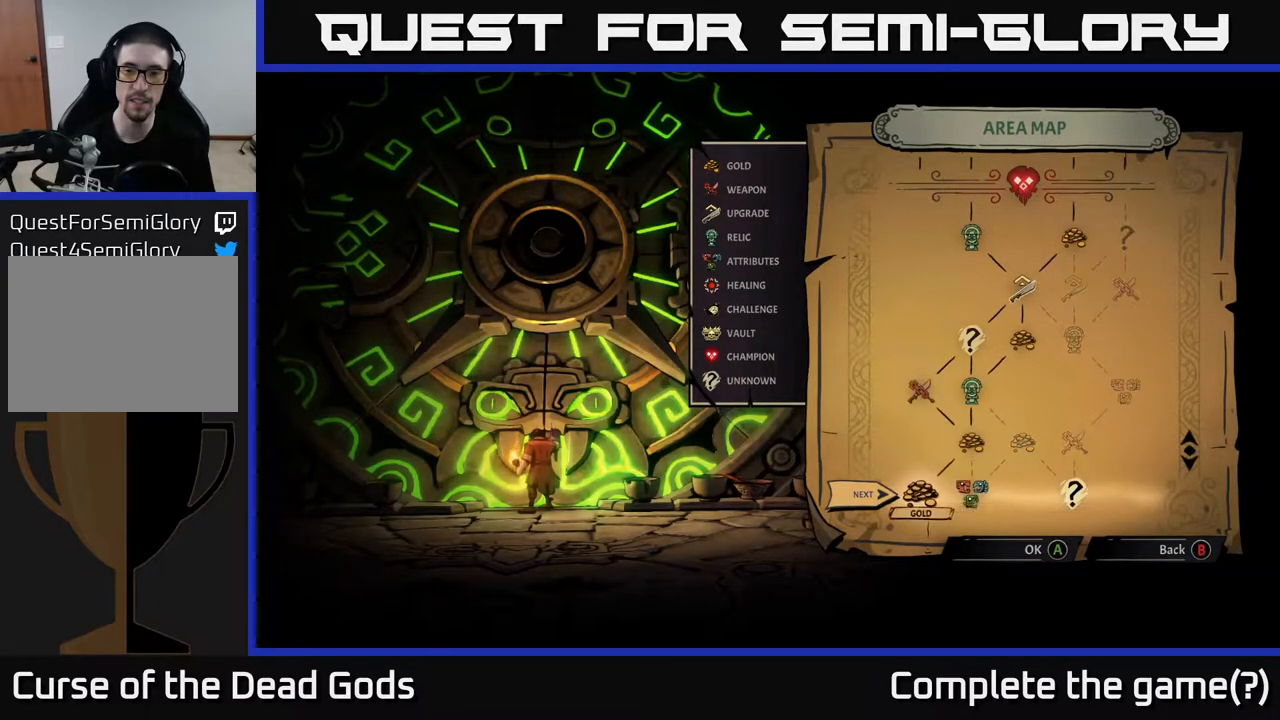
{"buttons": [], "left_stick": "center", "right_stick": "center", "events": [[33, "left_stick", "center"], [117, "left_stick", "right"], [233, "left_stick", "center"], [333, "left_stick", "right"], [500, "left_stick", "center"]]}
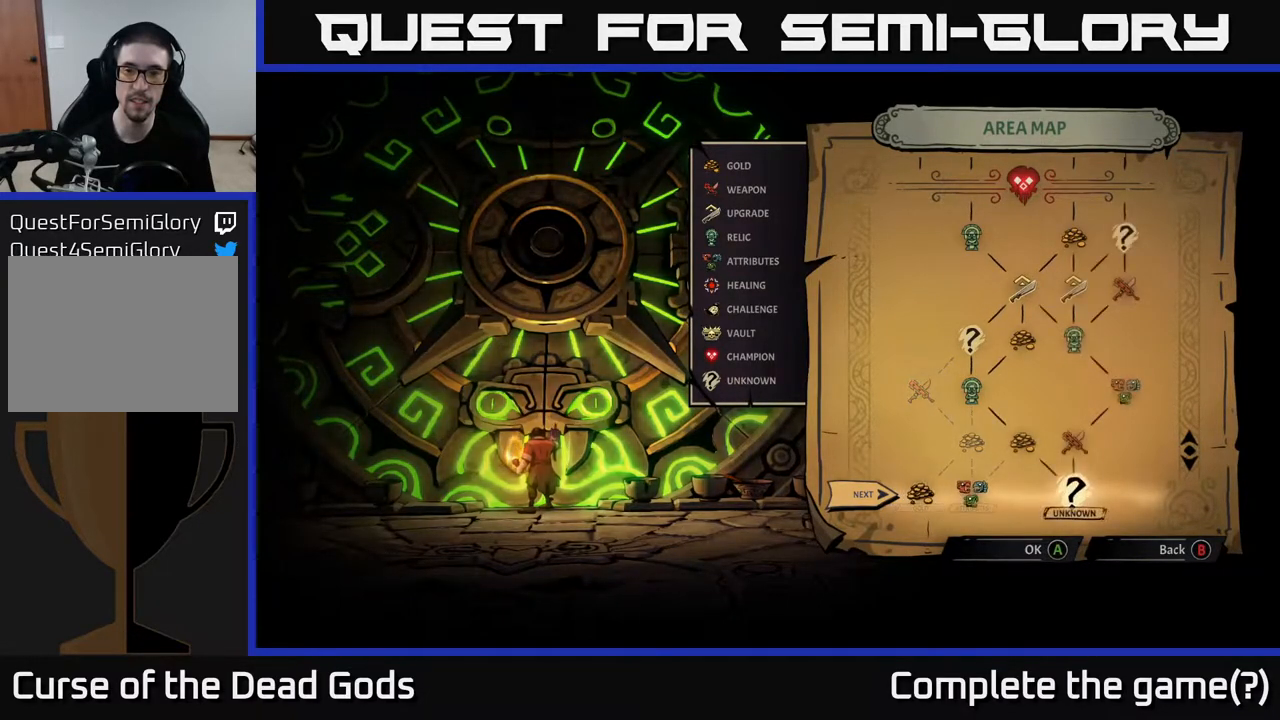
{"buttons": [], "left_stick": "center", "right_stick": "center", "events": [[250, "A", "down"], [417, "A", "up"]]}